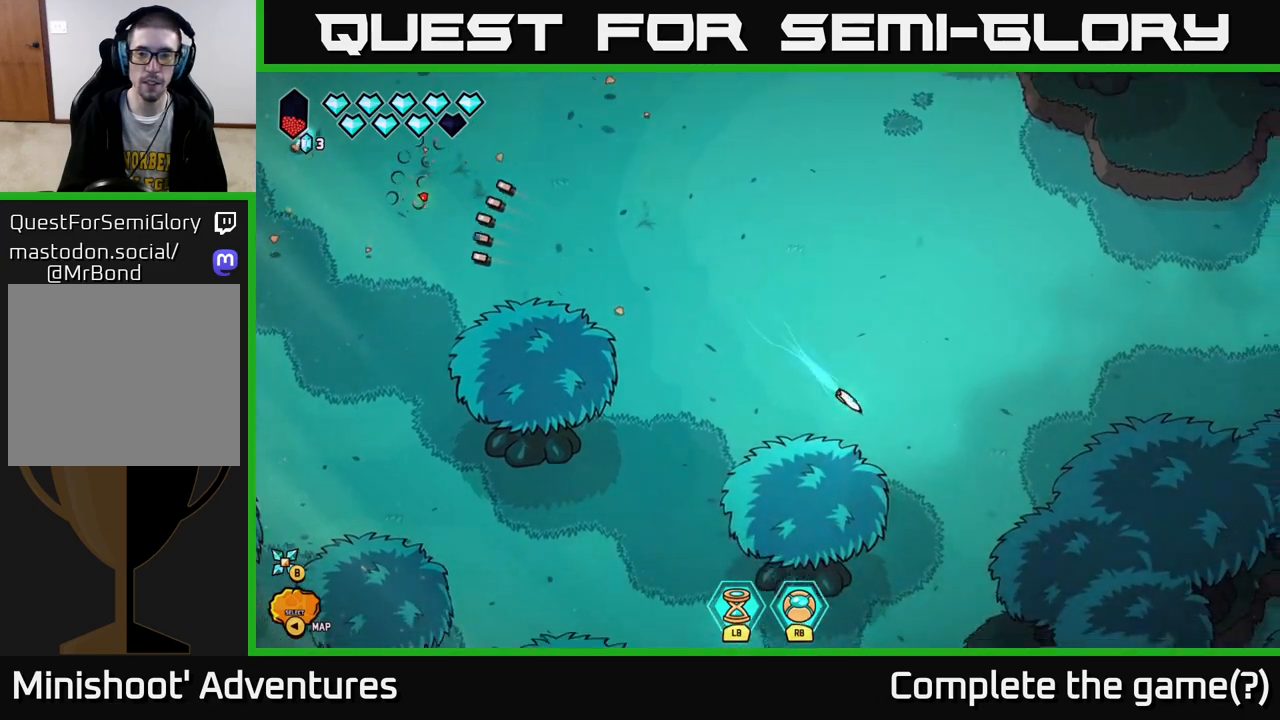
Gameplay with a controller (Xbox layout); each line is a JSON object with the inputs held at the frame after it. "events" lists button and stick changes between this image and that frame as [ms after this image, input, new state], when the widget could be followed in between.
{"buttons": ["L2"], "left_stick": "down-right", "right_stick": "center", "events": [[200, "left_stick", "down"], [467, "left_stick", "down-right"]]}
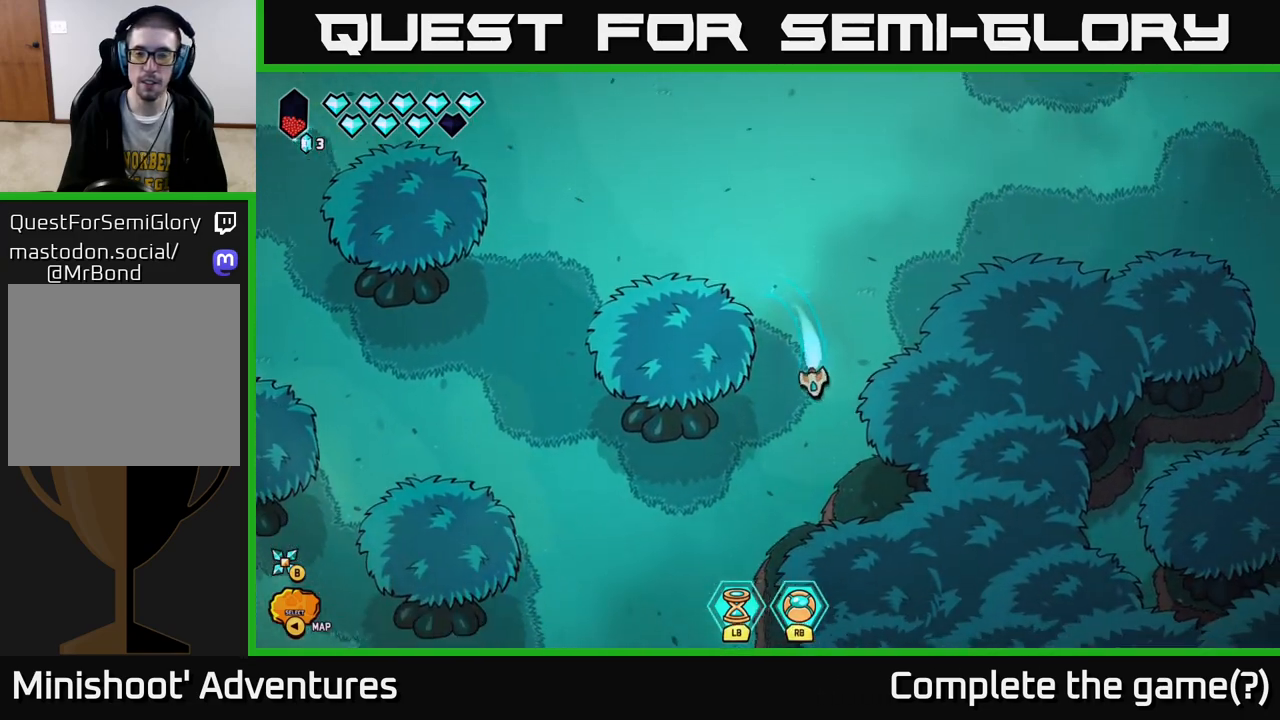
{"buttons": [], "left_stick": "right", "right_stick": "center", "events": [[167, "L2", "up"], [283, "left_stick", "right"]]}
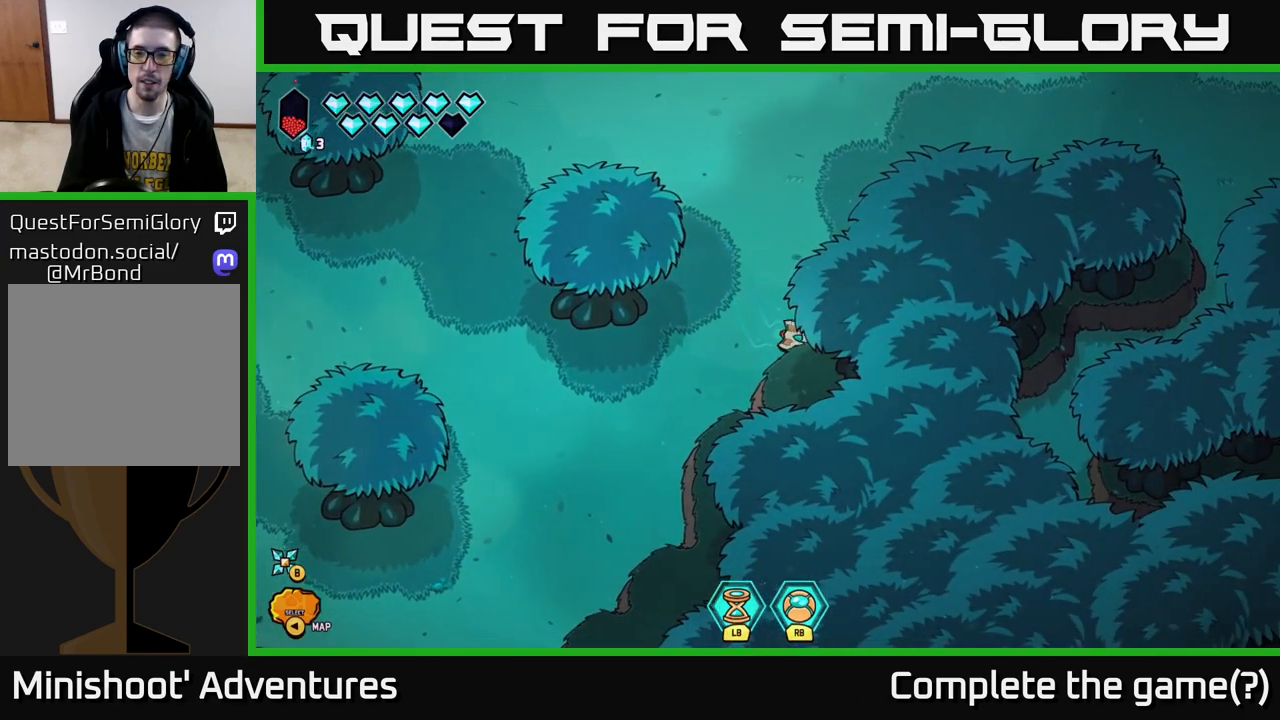
{"buttons": ["L2"], "left_stick": "up-right", "right_stick": "center", "events": [[217, "left_stick", "up"], [267, "left_stick", "up-left"], [400, "L2", "down"], [450, "left_stick", "up-right"]]}
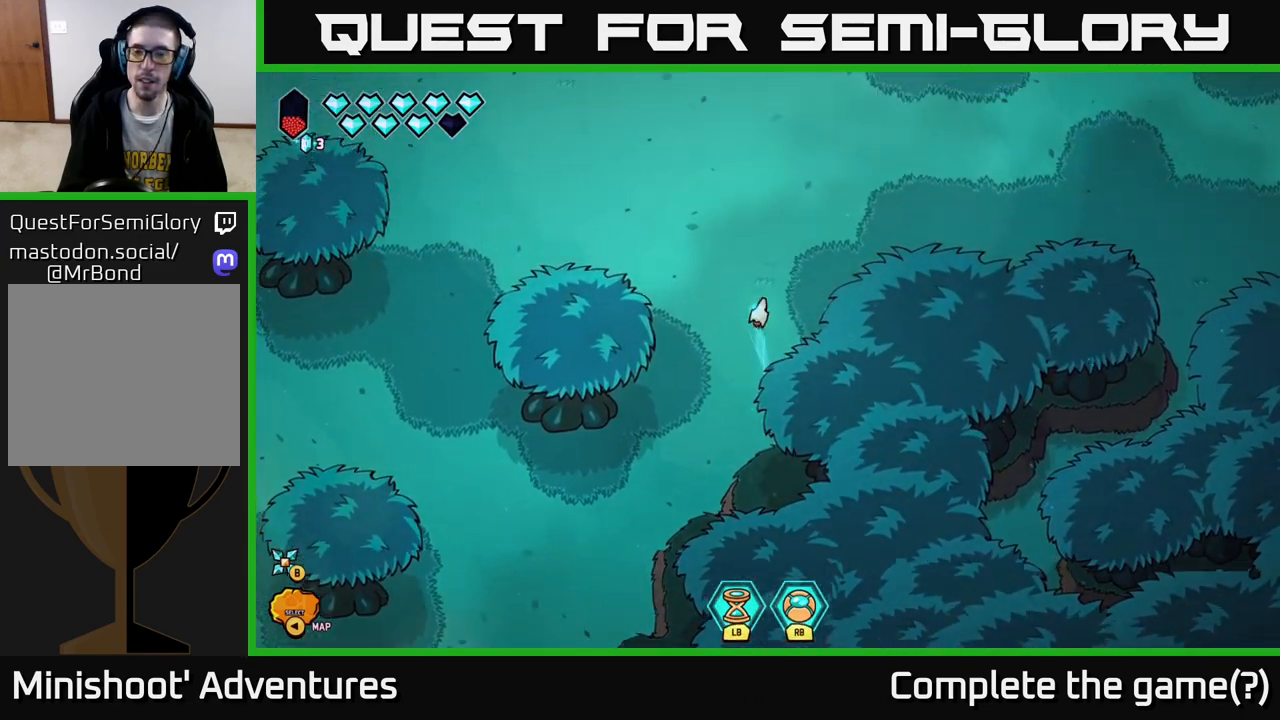
{"buttons": ["L2"], "left_stick": "right", "right_stick": "center", "events": [[167, "left_stick", "right"]]}
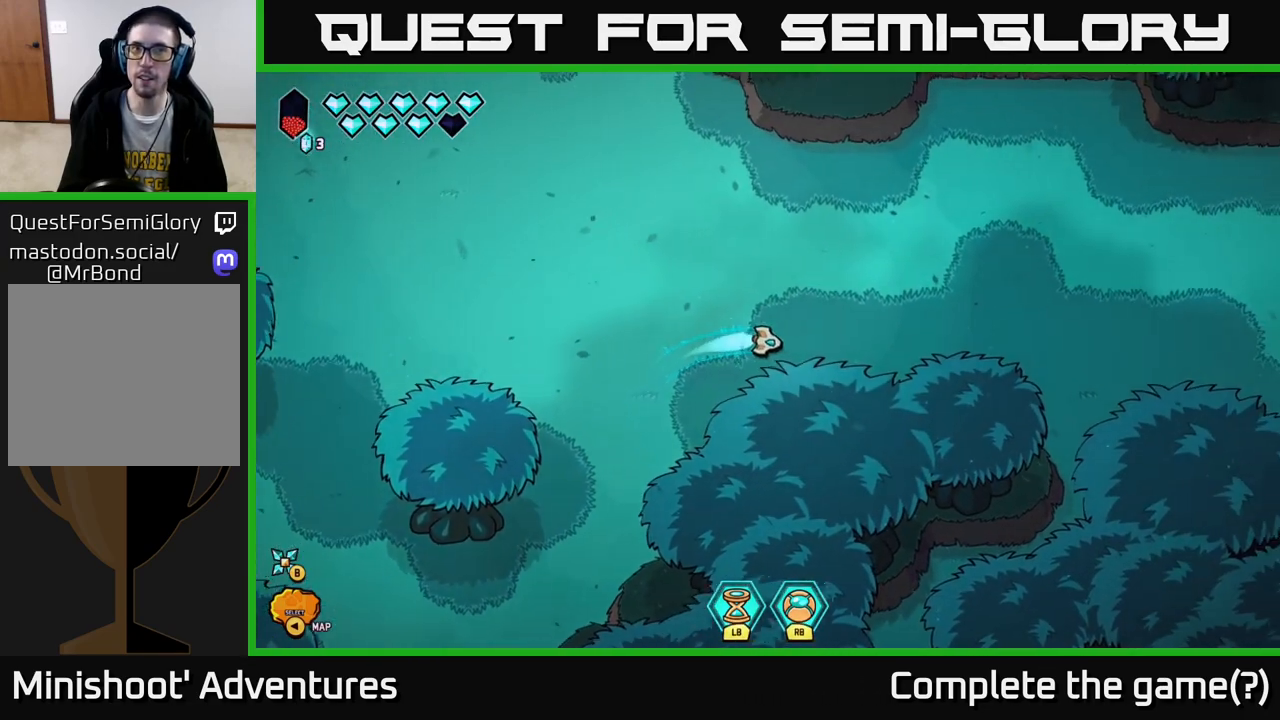
{"buttons": ["L2"], "left_stick": "down-right", "right_stick": "center", "events": [[350, "left_stick", "down-right"]]}
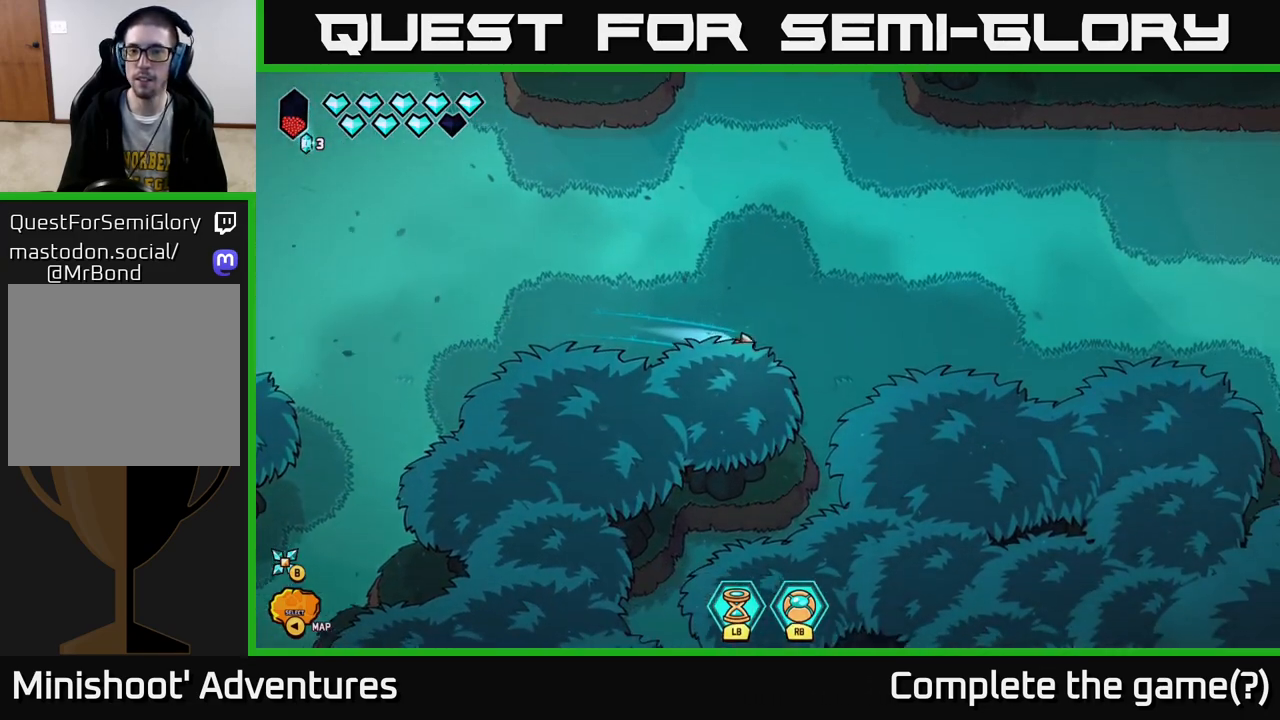
{"buttons": ["L2"], "left_stick": "down-left", "right_stick": "center", "events": [[33, "left_stick", "down"], [400, "left_stick", "down-left"]]}
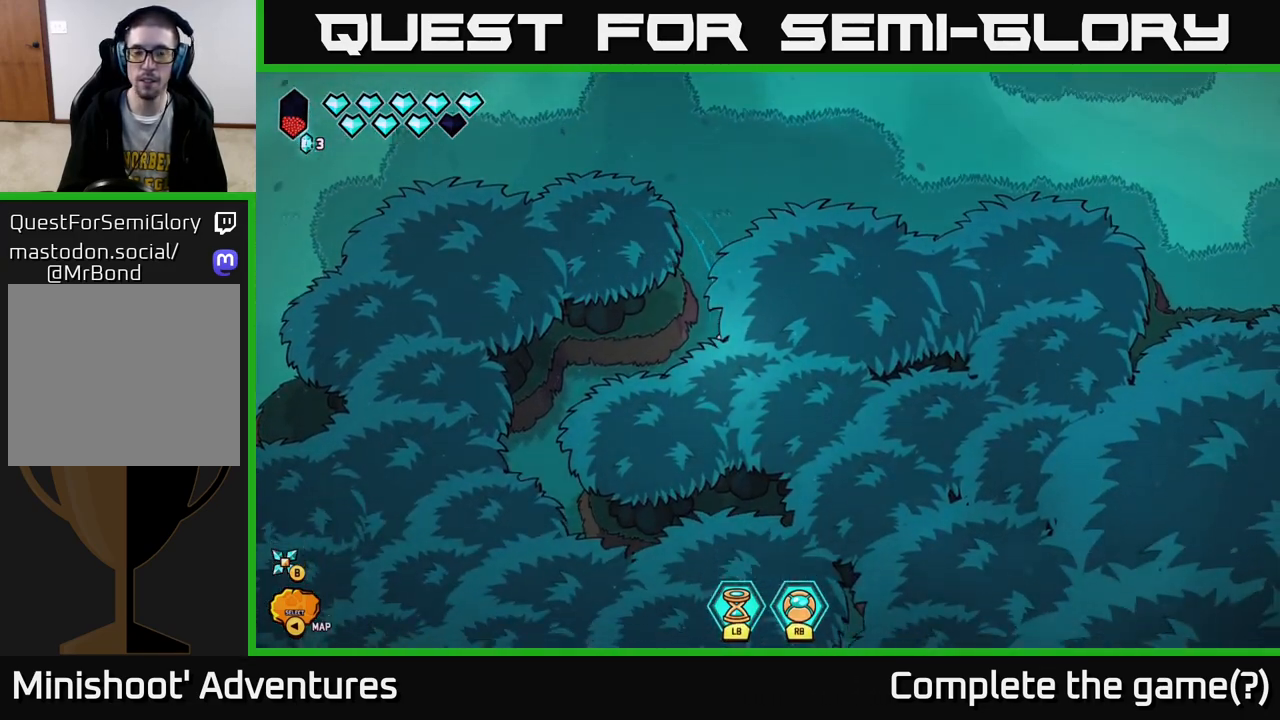
{"buttons": [], "left_stick": "left", "right_stick": "center", "events": [[67, "left_stick", "left"], [183, "L2", "up"]]}
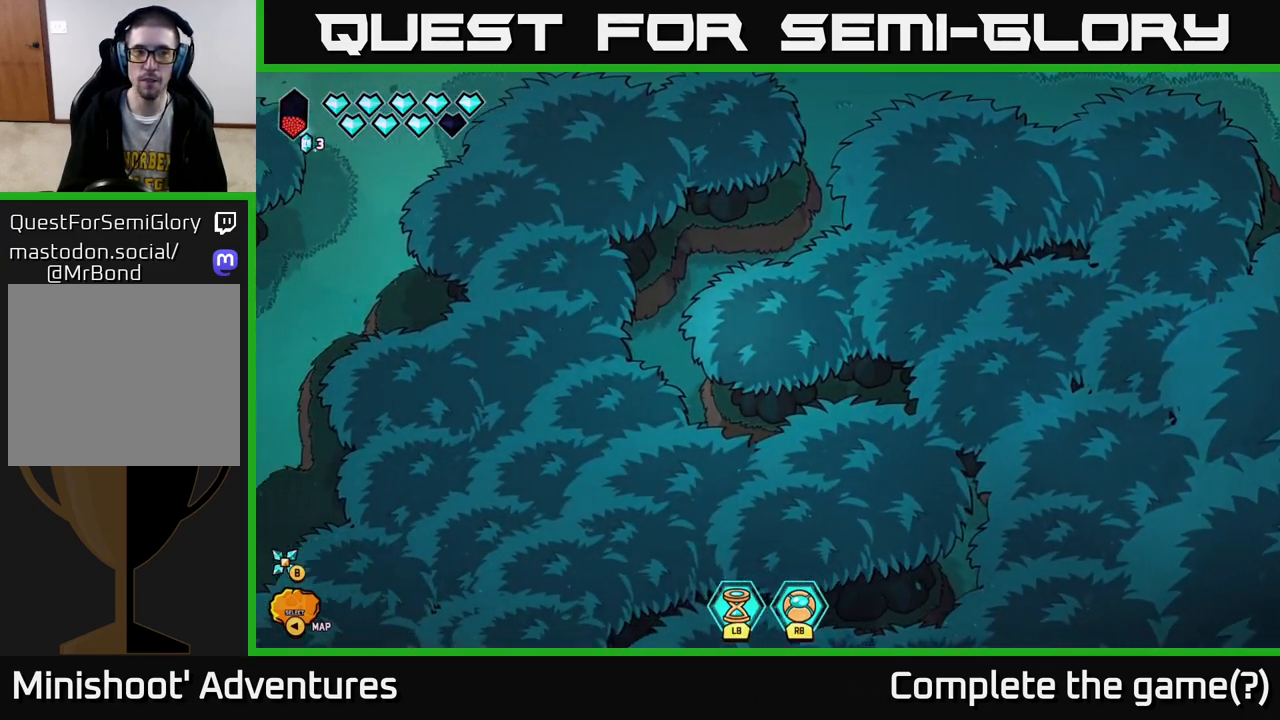
{"buttons": [], "left_stick": "down-right", "right_stick": "center", "events": [[17, "left_stick", "down-left"], [200, "left_stick", "down"], [483, "left_stick", "down-right"]]}
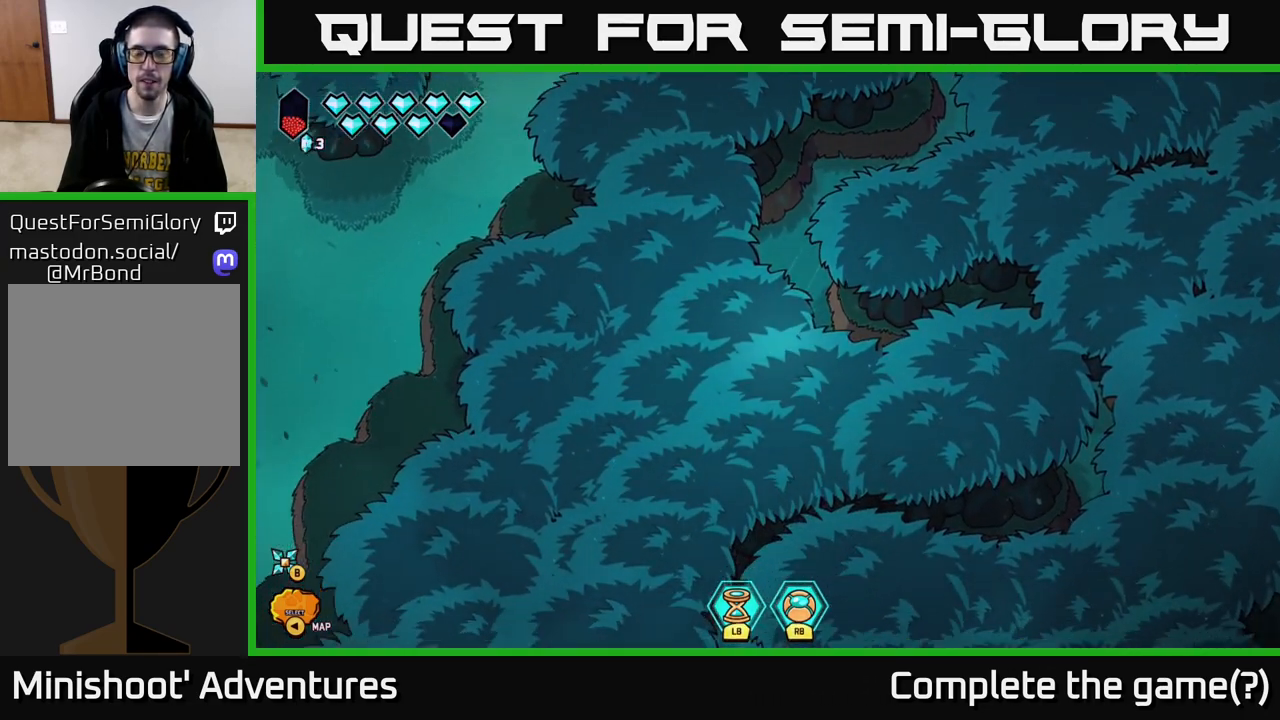
{"buttons": [], "left_stick": "down-right", "right_stick": "center", "events": []}
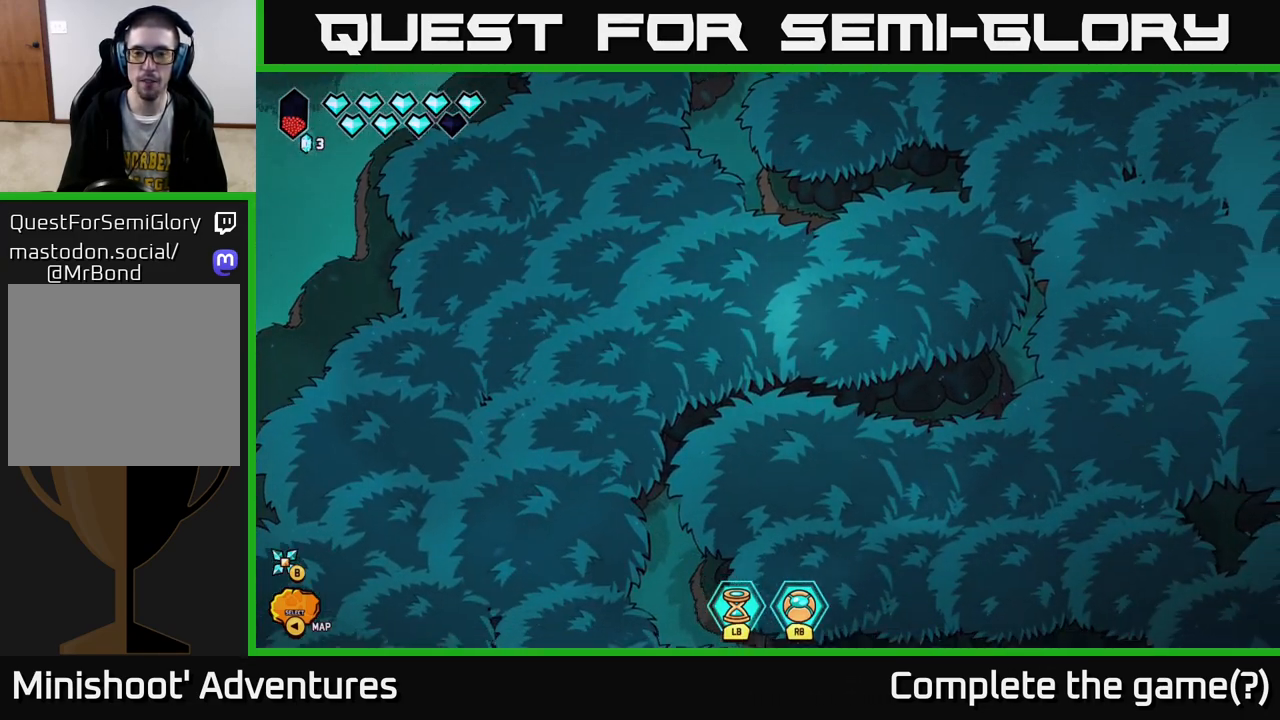
{"buttons": [], "left_stick": "right", "right_stick": "center", "events": [[67, "left_stick", "right"]]}
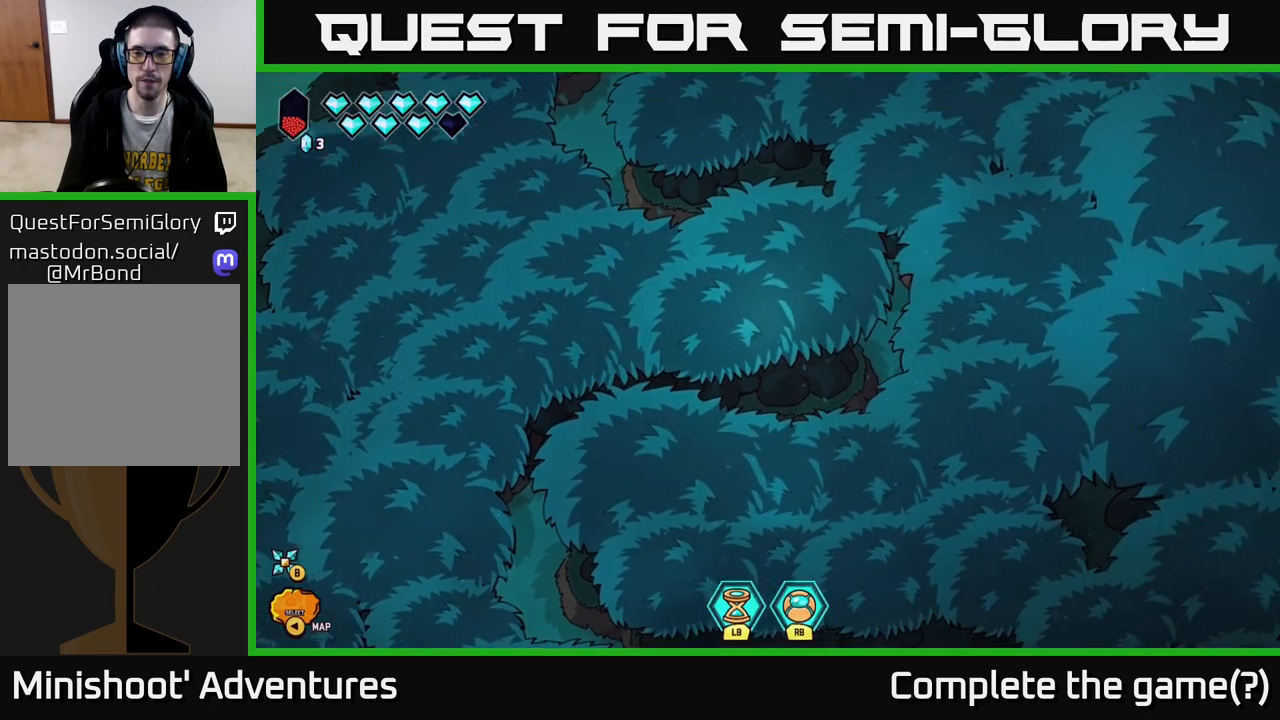
{"buttons": [], "left_stick": "down", "right_stick": "center", "events": [[117, "left_stick", "down-right"], [367, "left_stick", "down"]]}
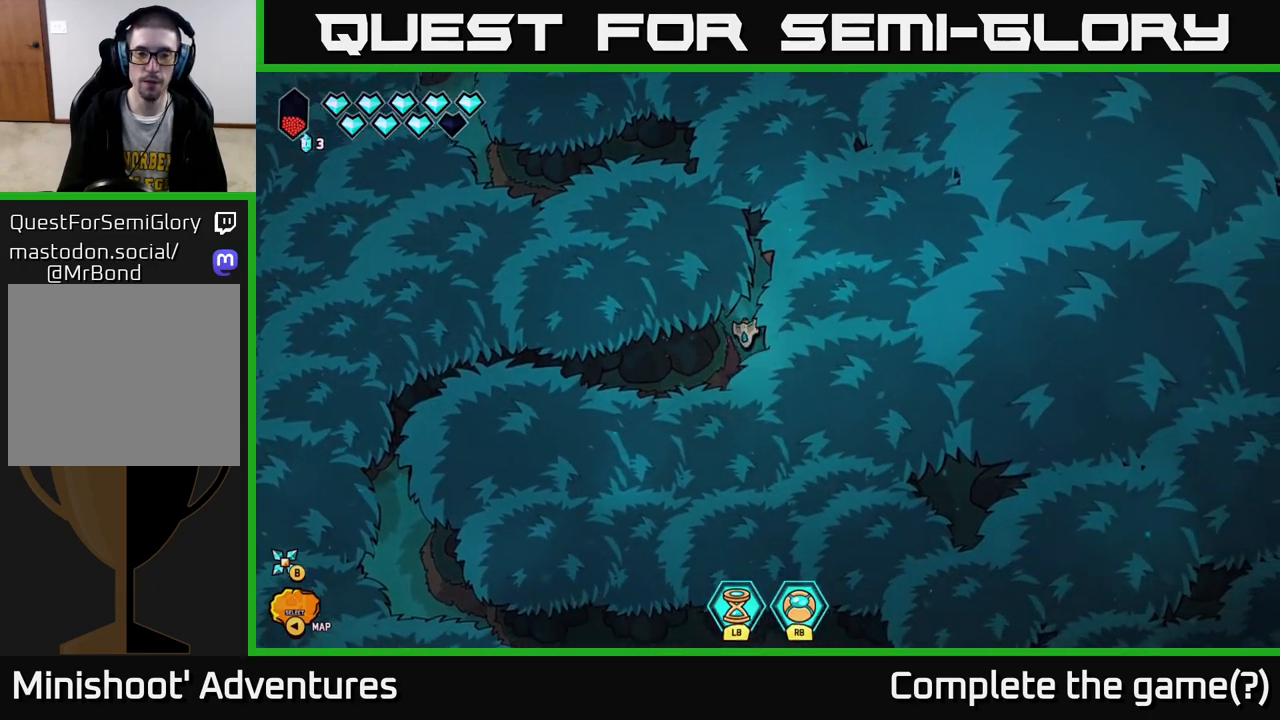
{"buttons": [], "left_stick": "left", "right_stick": "center", "events": [[133, "left_stick", "down-left"], [283, "left_stick", "left"]]}
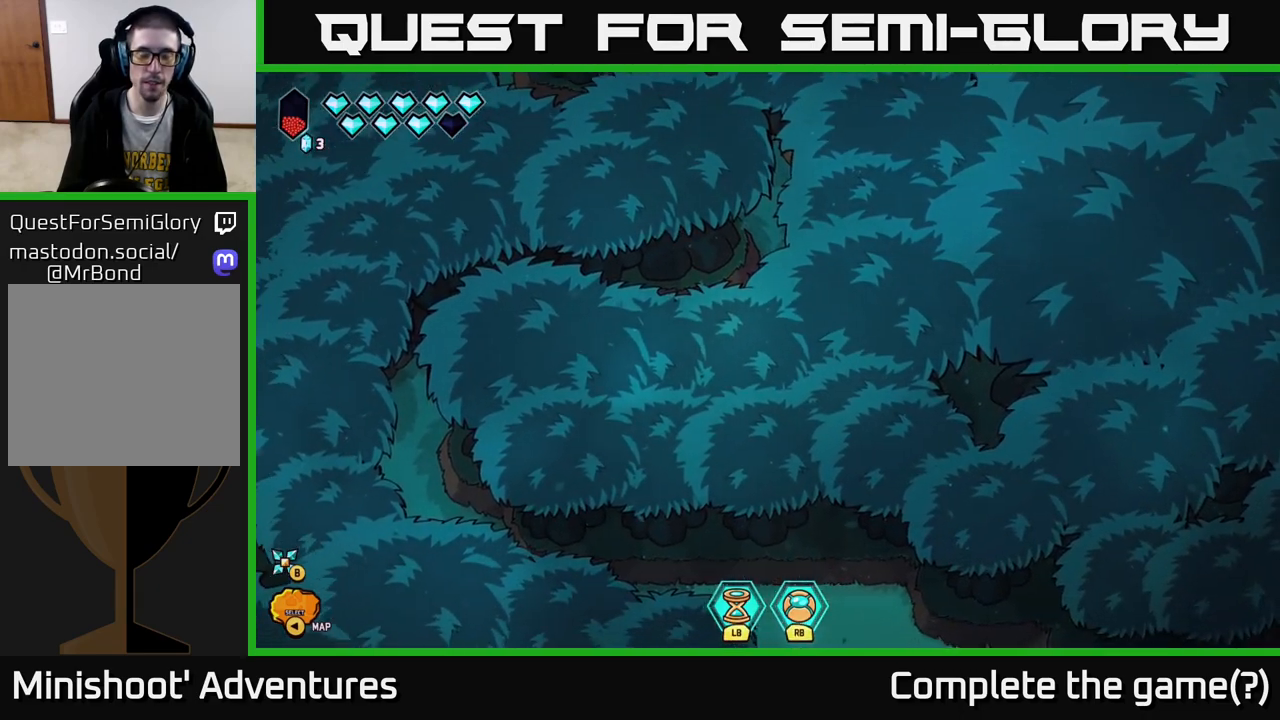
{"buttons": ["L2"], "left_stick": "down-left", "right_stick": "center", "events": [[133, "L2", "down"], [450, "left_stick", "down-left"]]}
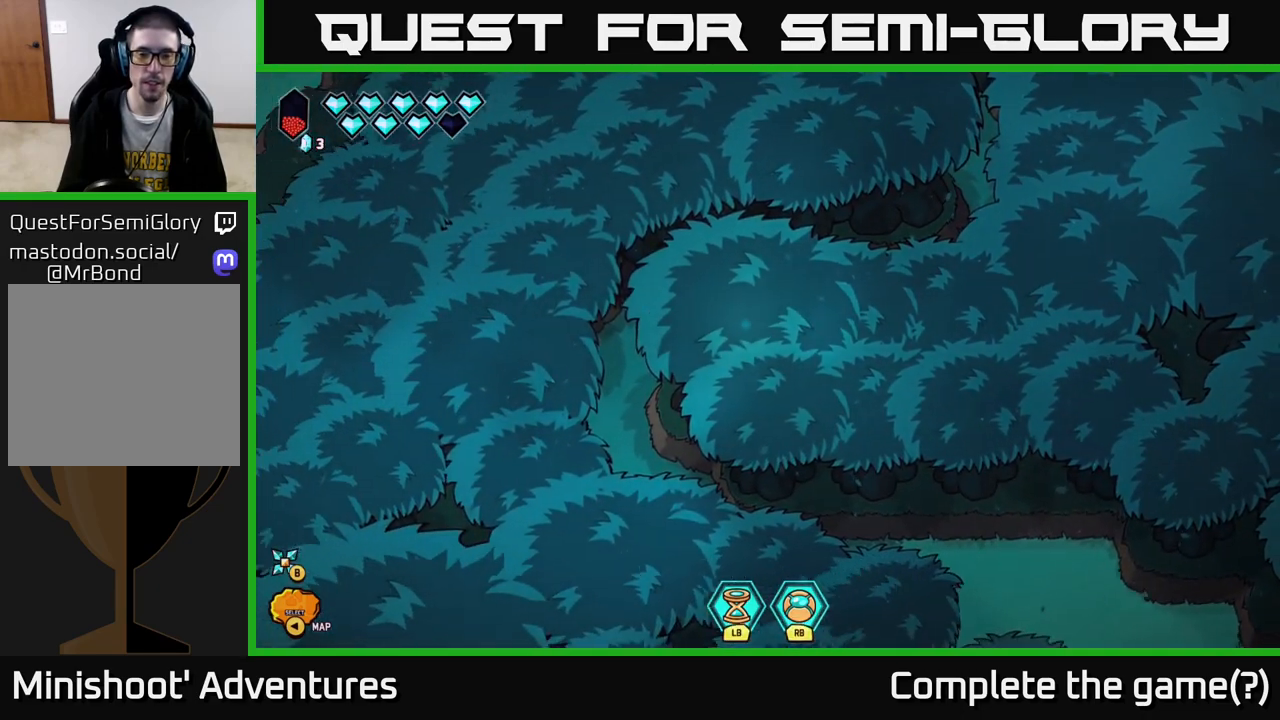
{"buttons": ["L2"], "left_stick": "down-right", "right_stick": "center", "events": [[367, "left_stick", "down-right"]]}
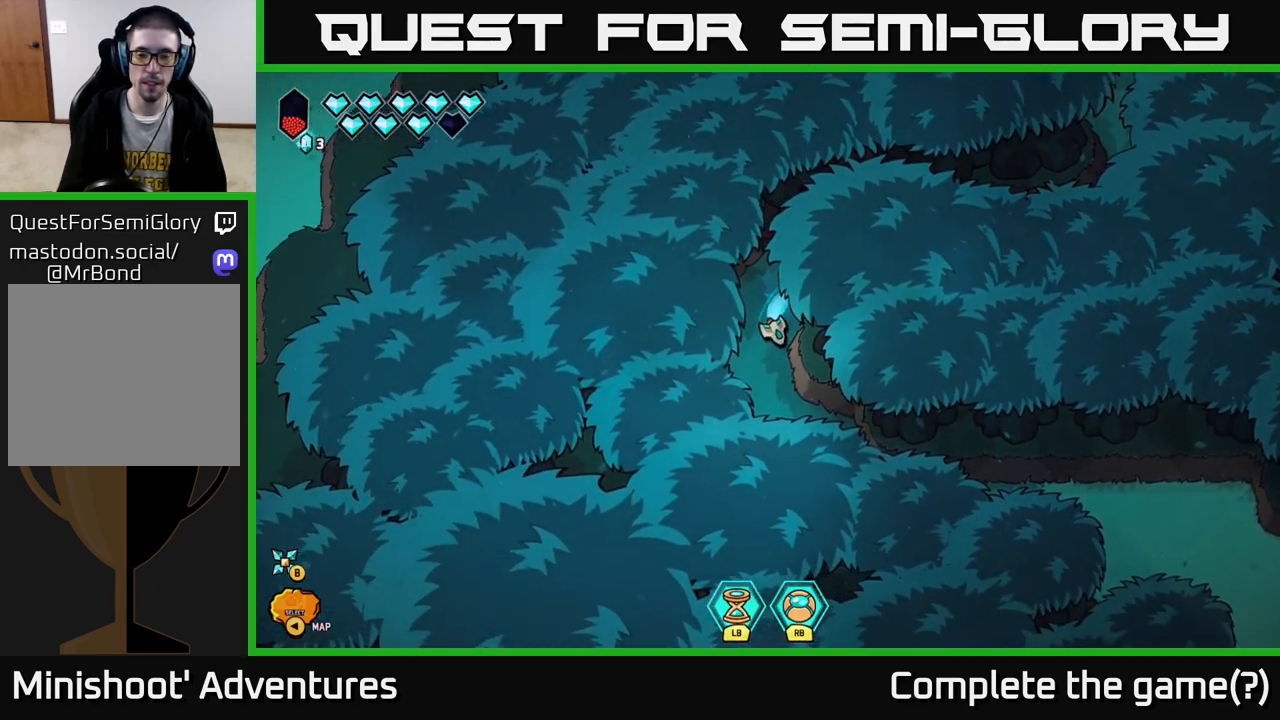
{"buttons": ["L2"], "left_stick": "down-right", "right_stick": "center", "events": []}
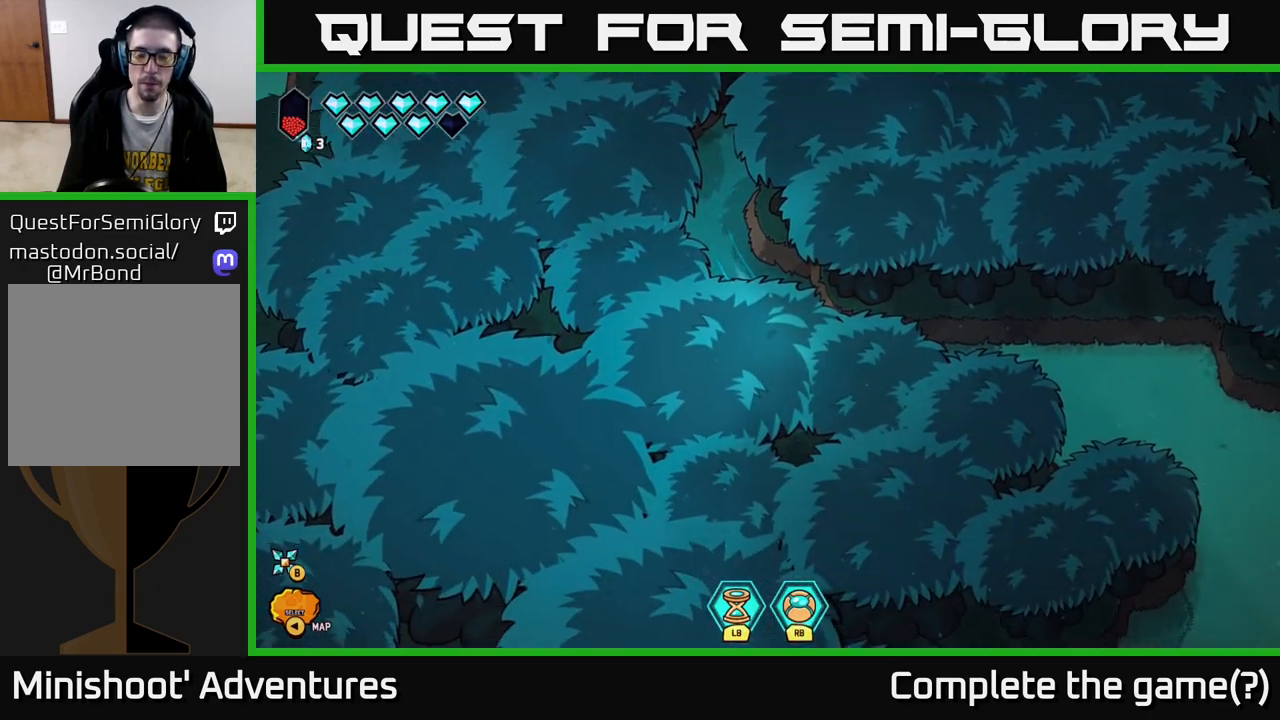
{"buttons": ["L2"], "left_stick": "right", "right_stick": "center", "events": [[200, "left_stick", "right"]]}
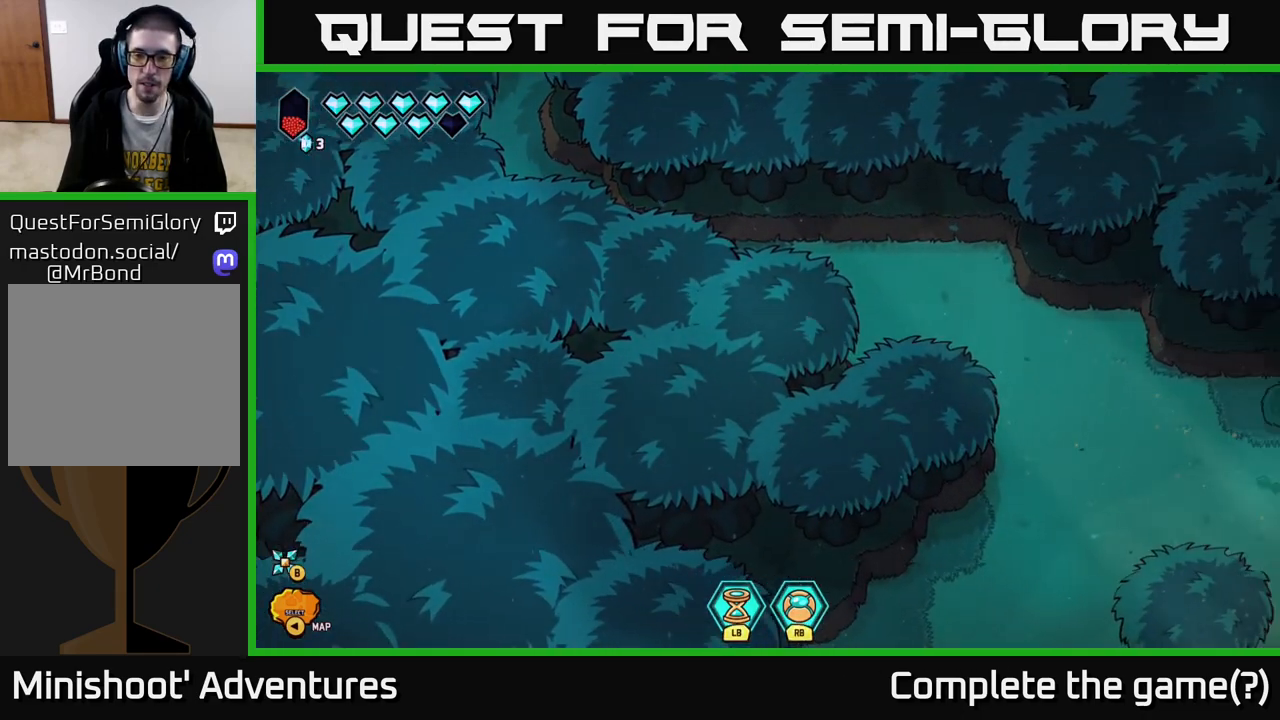
{"buttons": ["L2"], "left_stick": "down", "right_stick": "center", "events": [[317, "left_stick", "down-right"], [483, "left_stick", "down"]]}
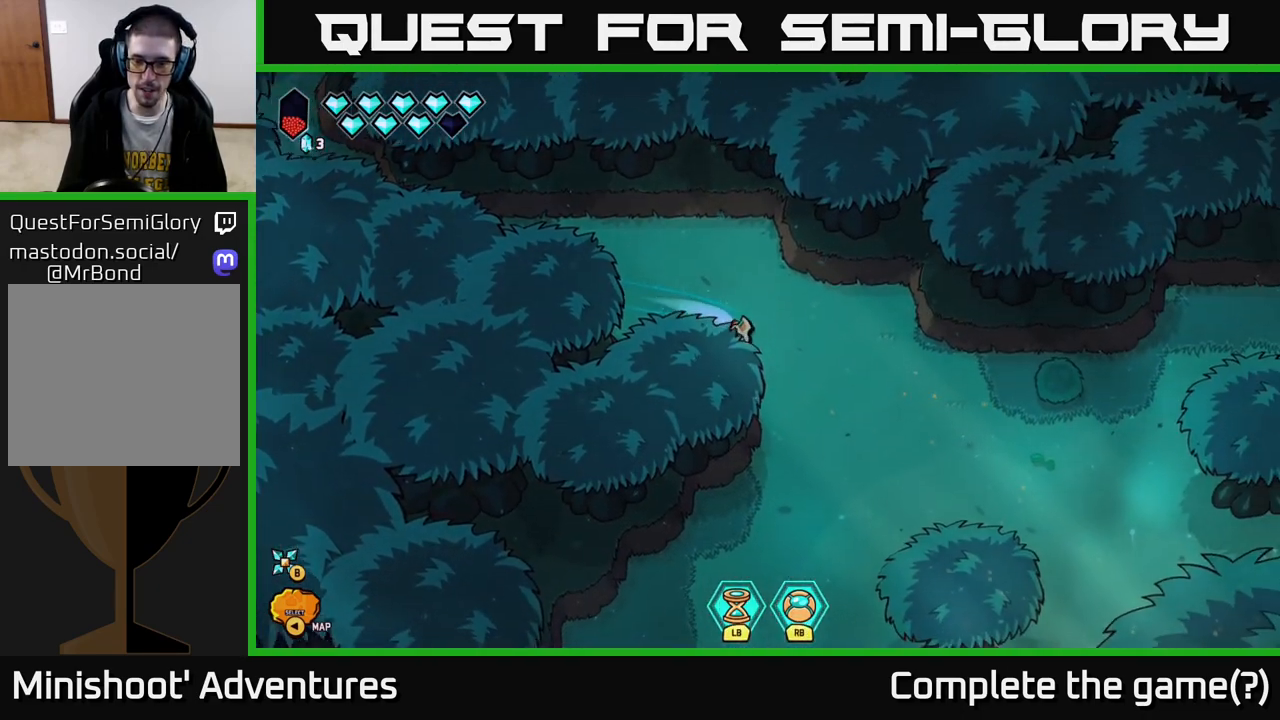
{"buttons": [], "left_stick": "down", "right_stick": "center", "events": [[200, "L2", "up"]]}
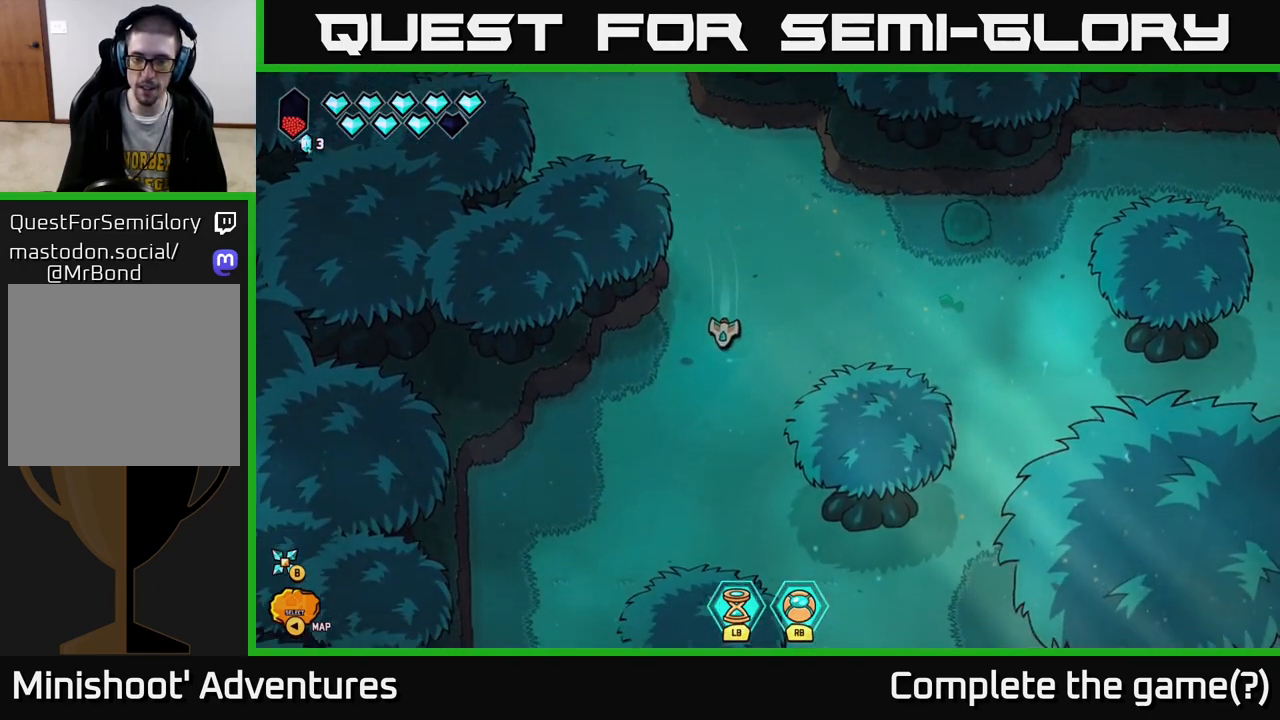
{"buttons": ["L2"], "left_stick": "down-right", "right_stick": "center", "events": [[17, "L2", "down"], [167, "left_stick", "down-right"]]}
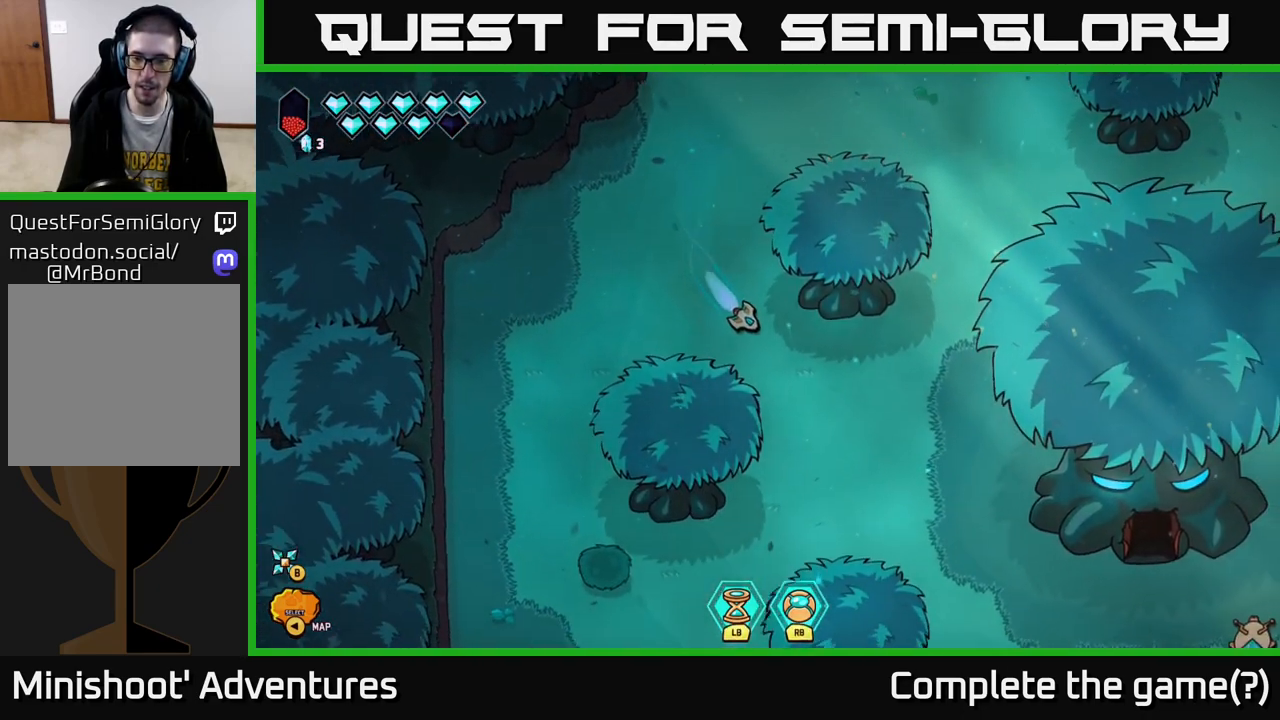
{"buttons": ["L2"], "left_stick": "down-right", "right_stick": "center", "events": []}
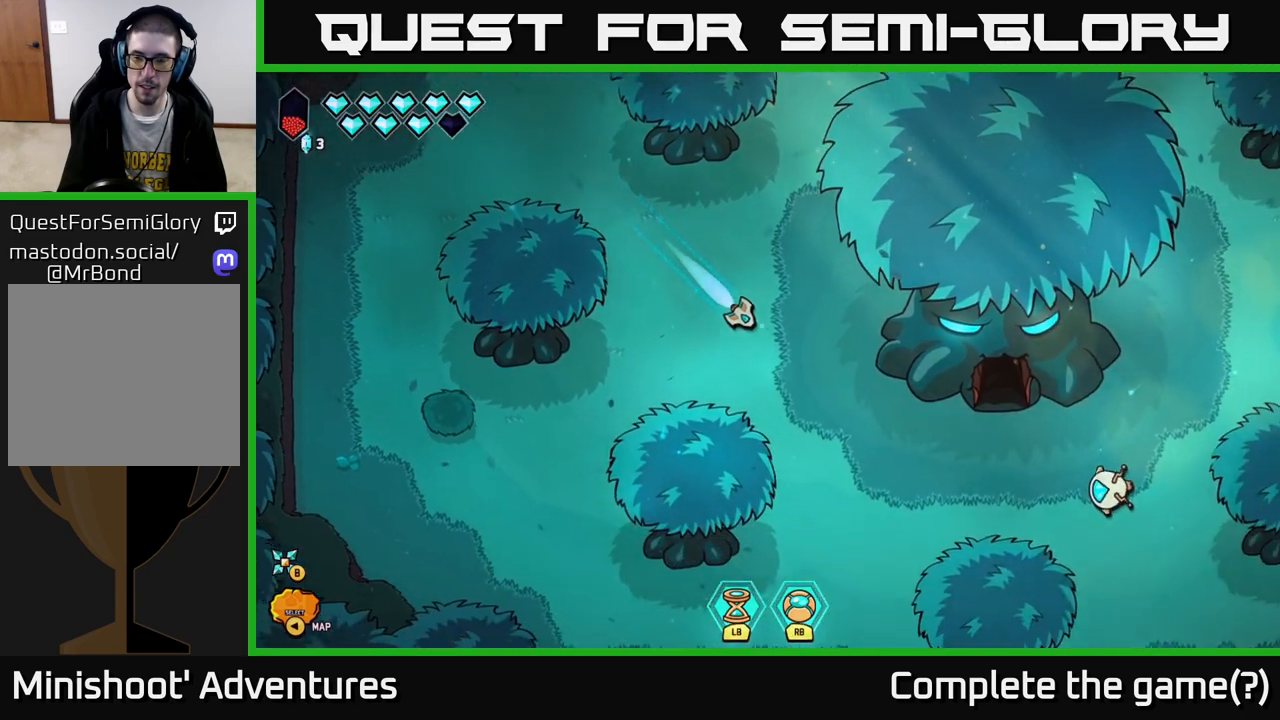
{"buttons": [], "left_stick": "center", "right_stick": "right", "events": [[200, "L2", "up"], [250, "right_stick", "right"], [283, "R2", "down"], [350, "left_stick", "center"], [450, "R2", "up"]]}
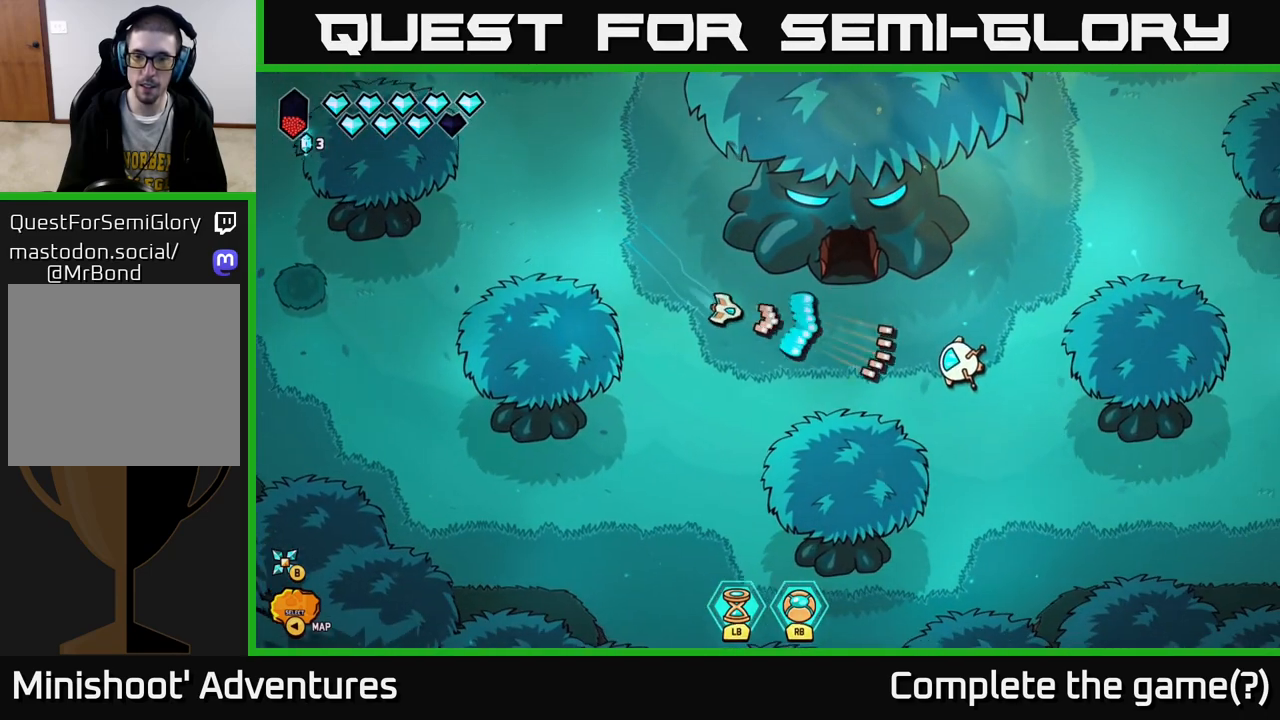
{"buttons": [], "left_stick": "right", "right_stick": "center", "events": [[50, "left_stick", "down-right"], [100, "right_stick", "center"], [150, "left_stick", "right"], [300, "left_stick", "center"], [483, "left_stick", "right"]]}
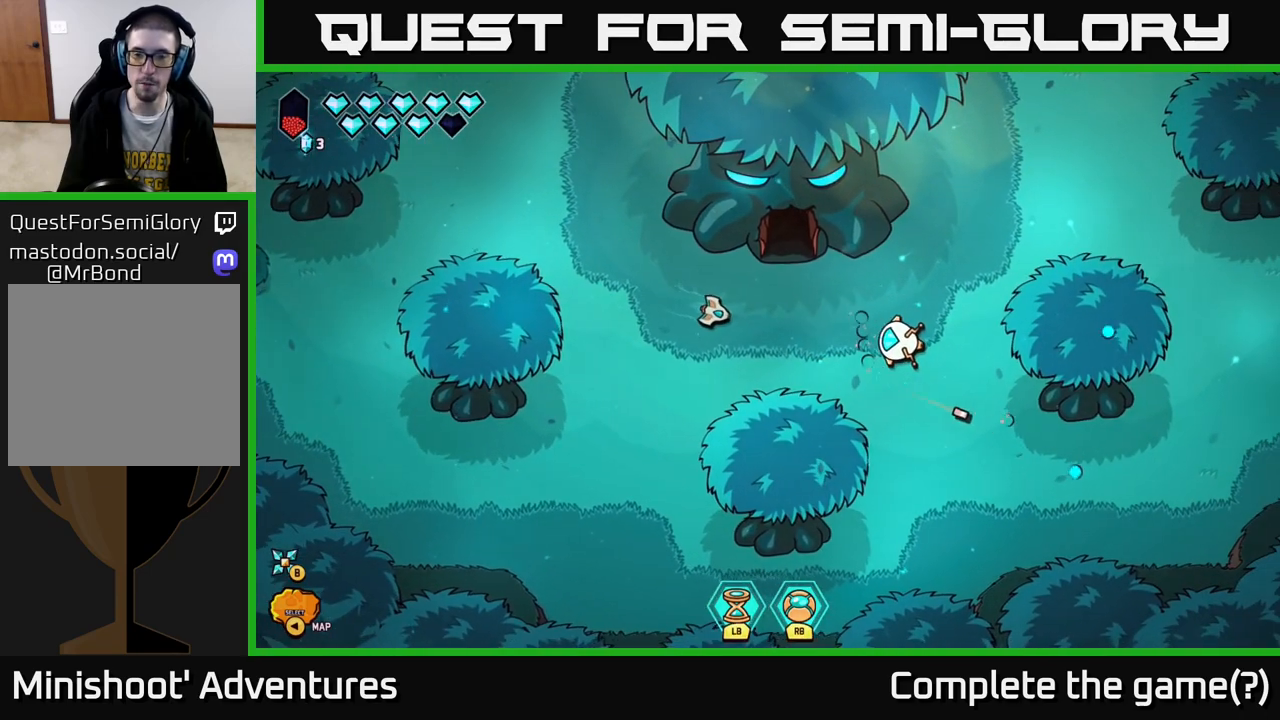
{"buttons": [], "left_stick": "center", "right_stick": "center", "events": [[433, "left_stick", "center"]]}
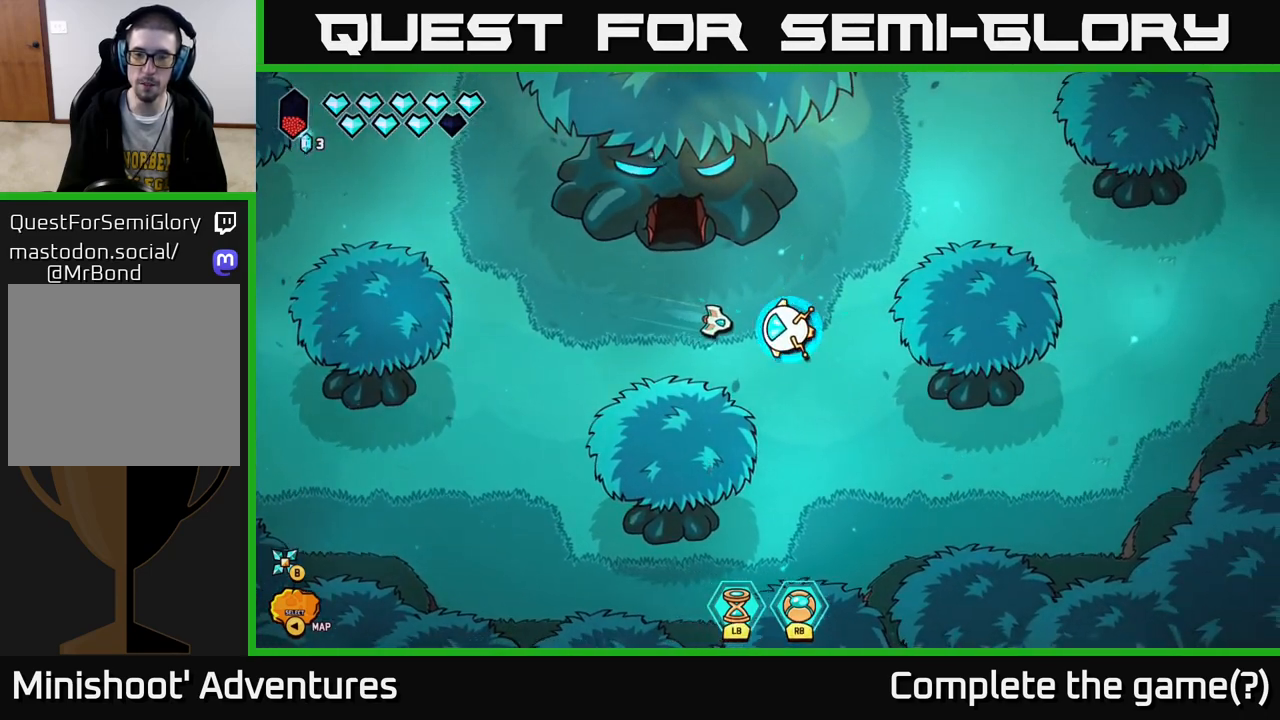
{"buttons": [], "left_stick": "up", "right_stick": "center", "events": [[150, "left_stick", "left"], [350, "left_stick", "up"]]}
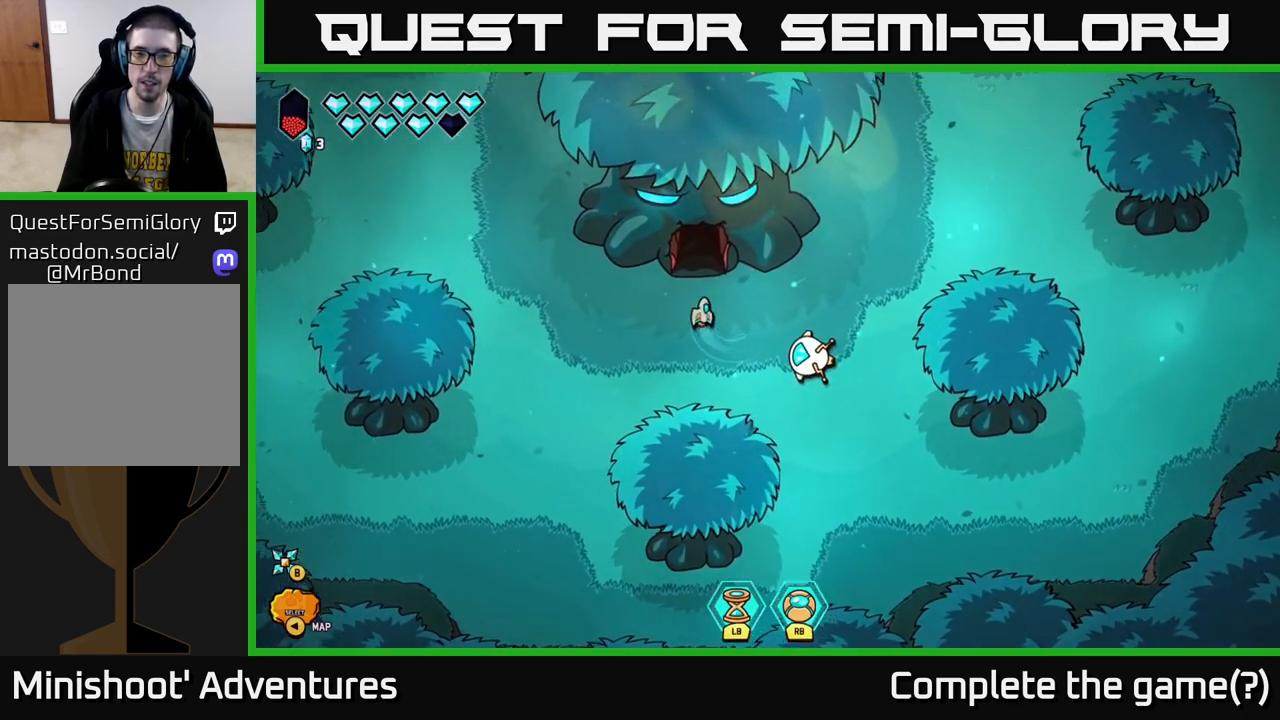
{"buttons": [], "left_stick": "center", "right_stick": "center", "events": [[433, "left_stick", "center"]]}
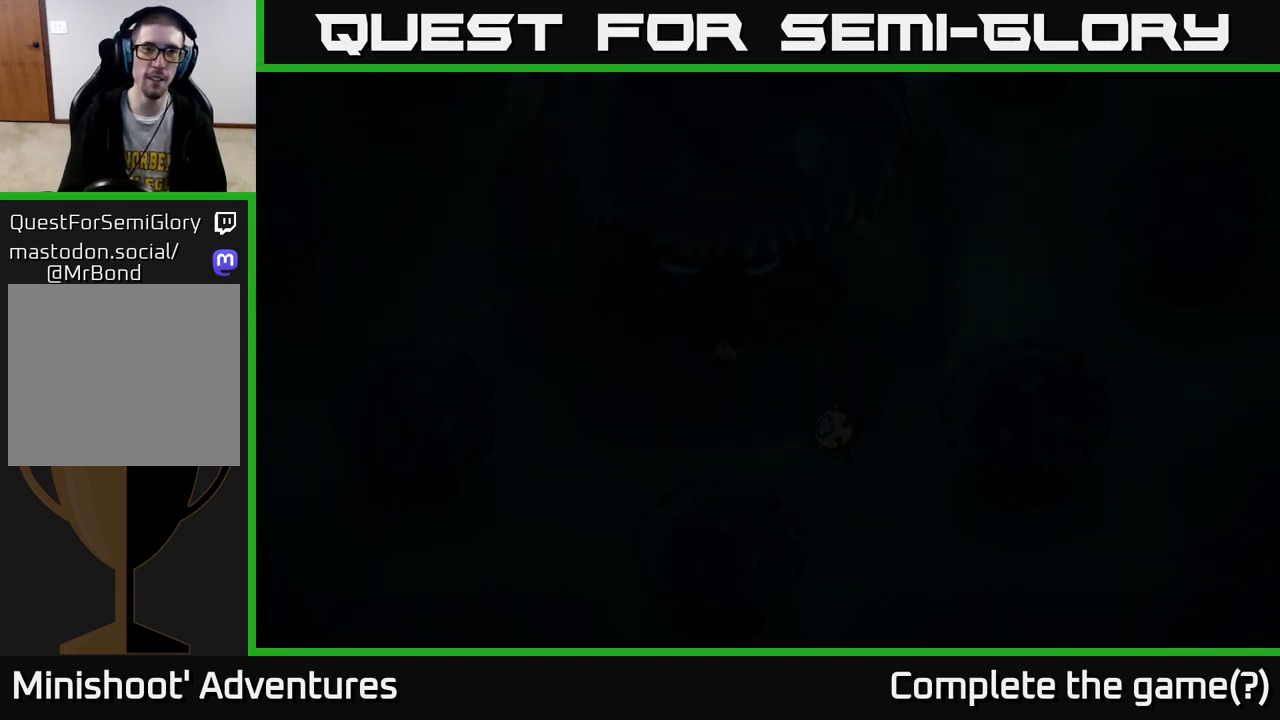
{"buttons": [], "left_stick": "center", "right_stick": "center", "events": []}
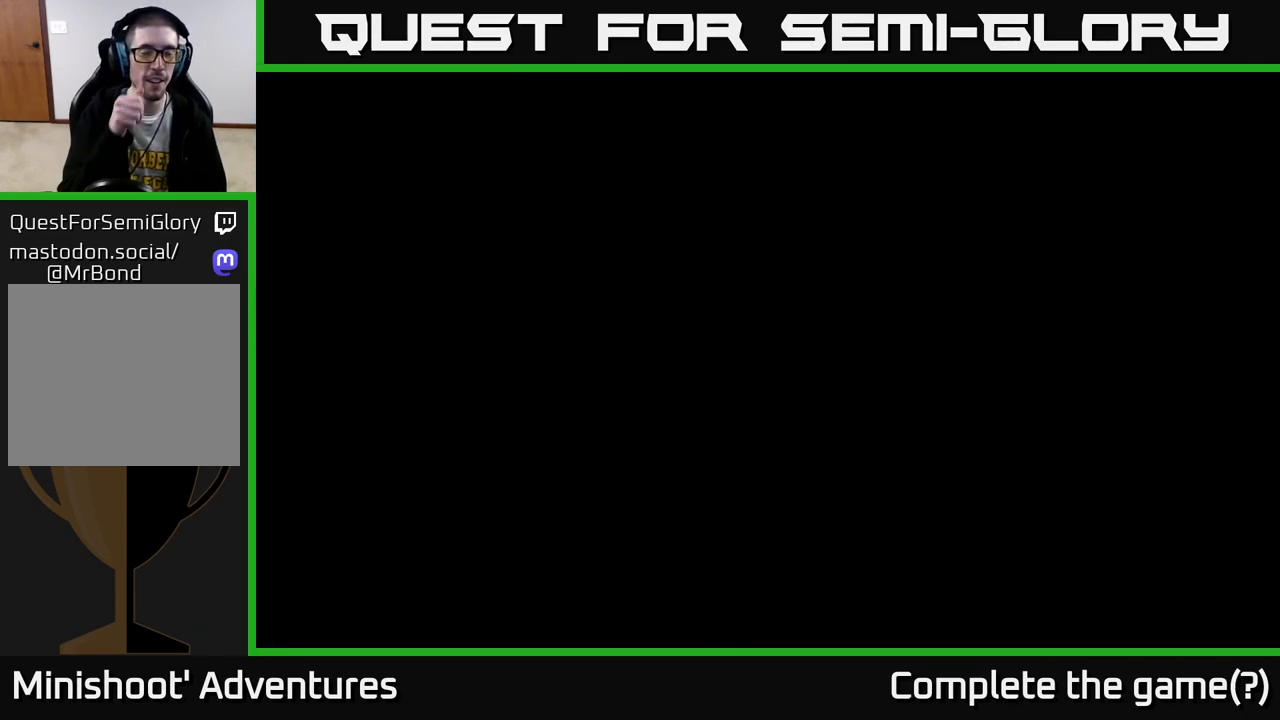
{"buttons": [], "left_stick": "center", "right_stick": "center", "events": []}
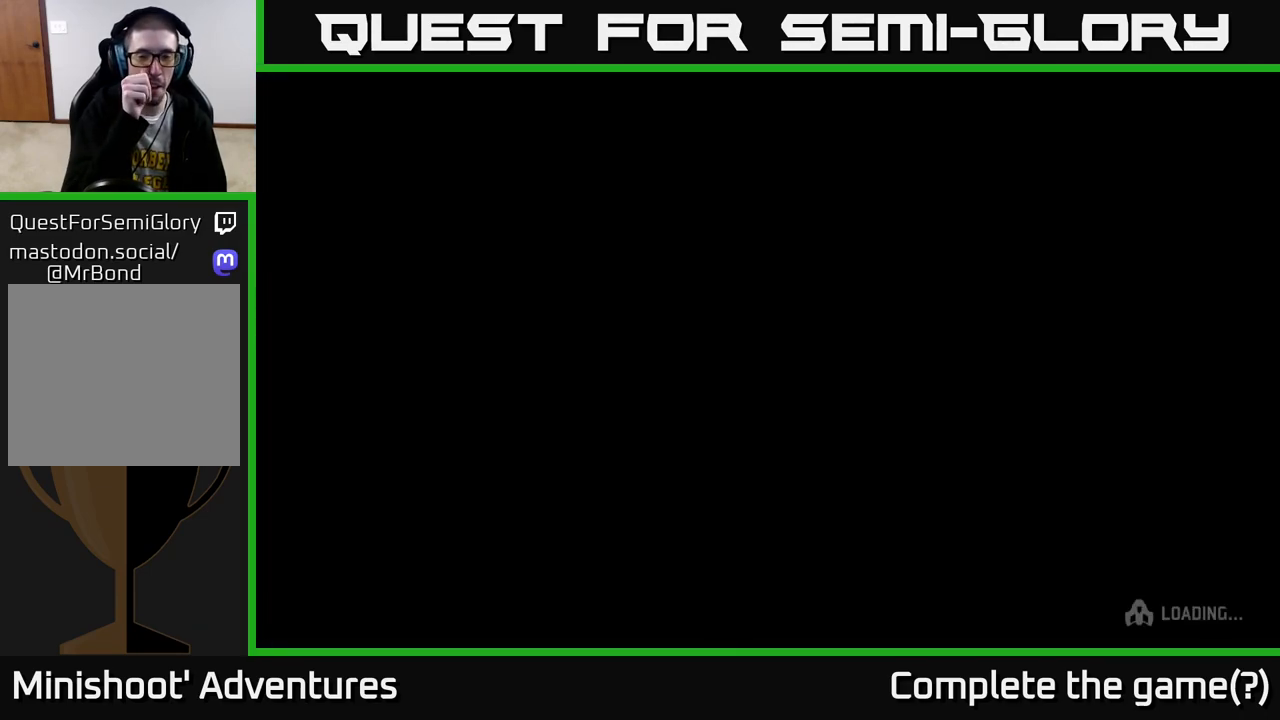
{"buttons": [], "left_stick": "up-left", "right_stick": "center", "events": [[467, "left_stick", "up-left"]]}
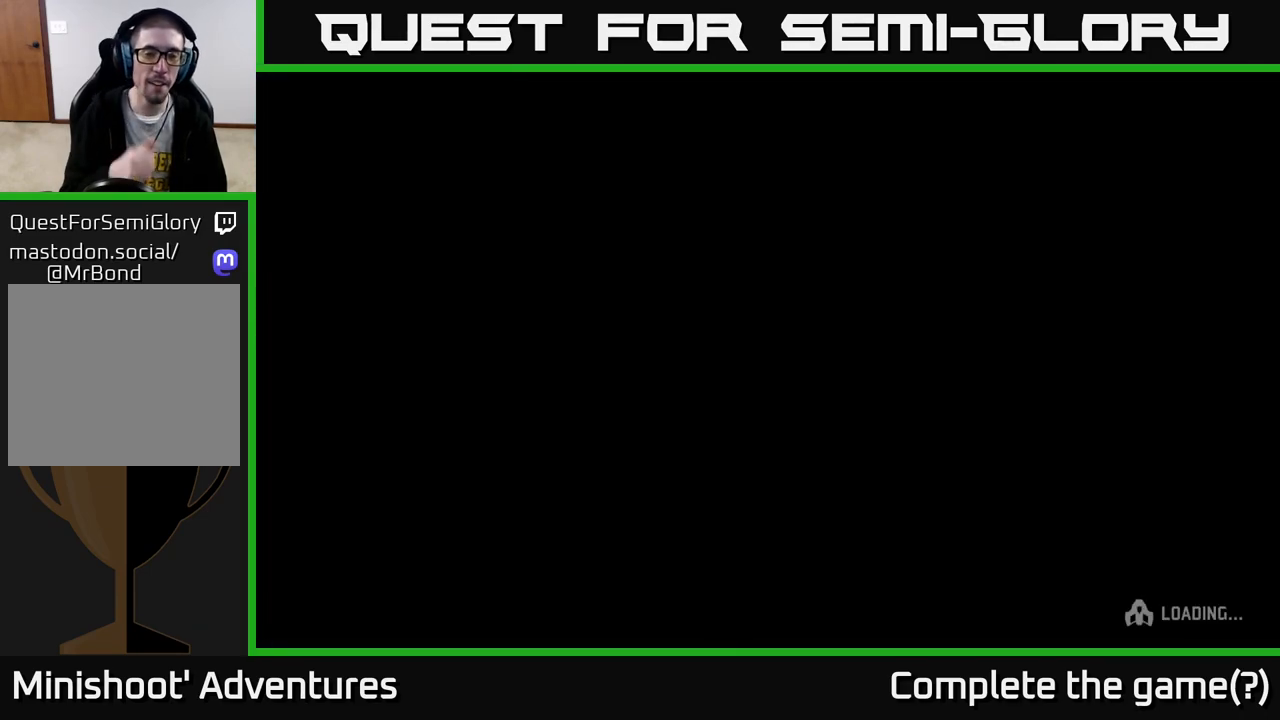
{"buttons": [], "left_stick": "up", "right_stick": "center", "events": [[17, "left_stick", "up"]]}
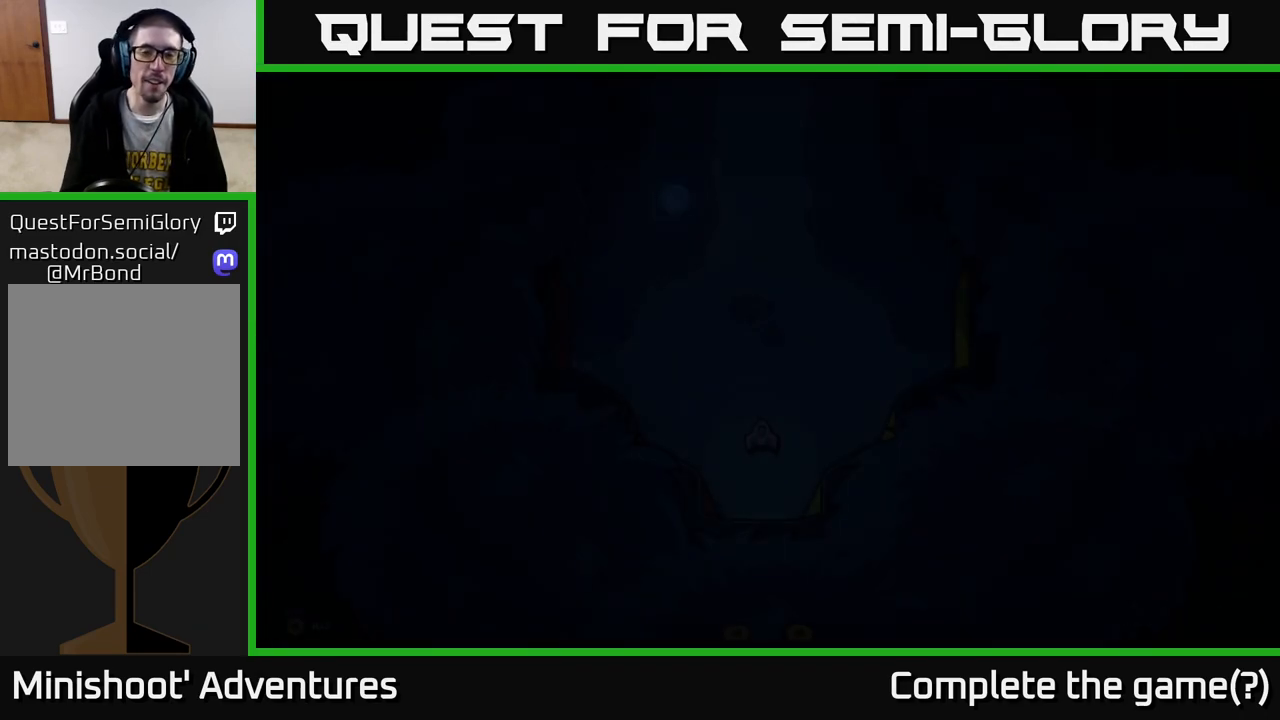
{"buttons": [], "left_stick": "up", "right_stick": "center", "events": []}
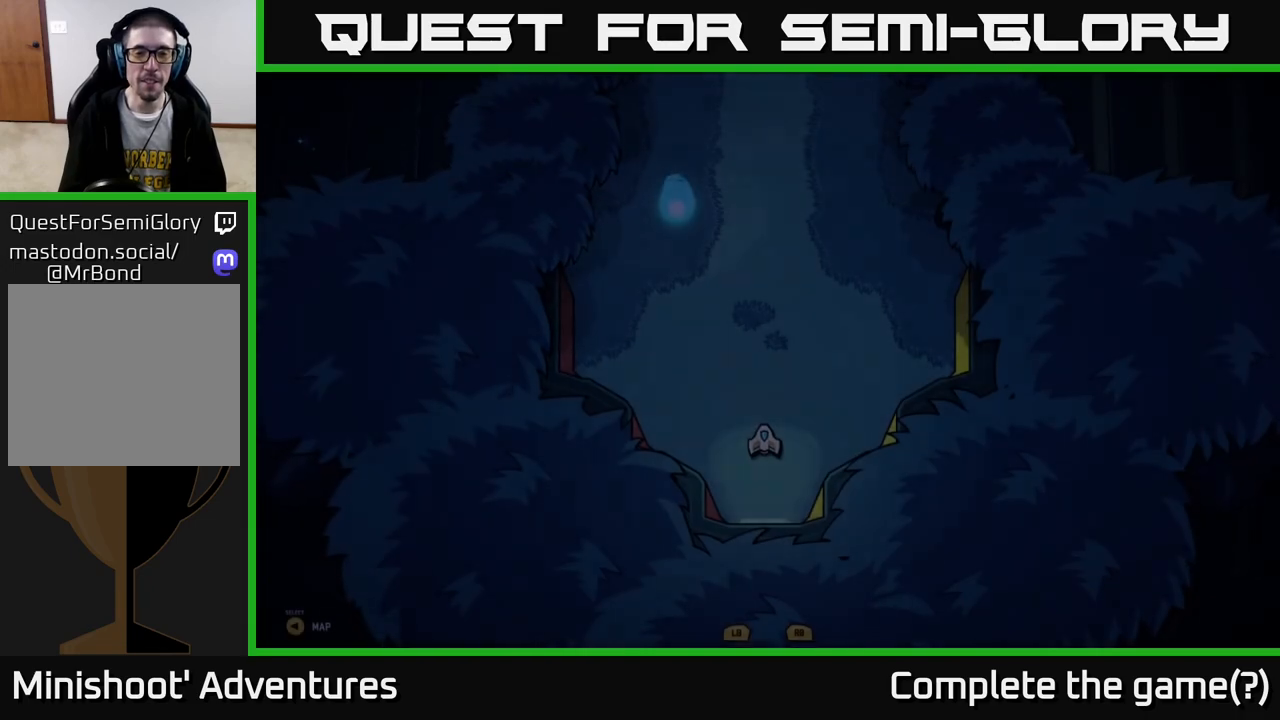
{"buttons": [], "left_stick": "up", "right_stick": "center", "events": []}